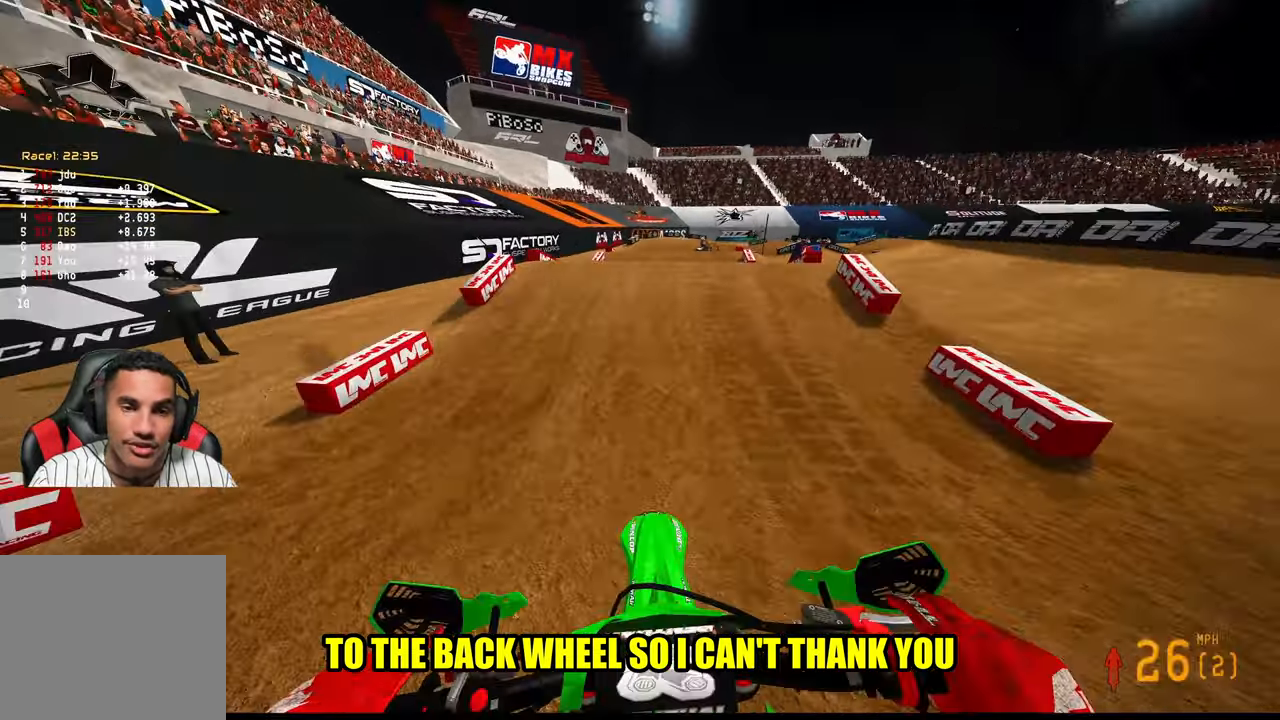
Gameplay with a controller (PlayStation layout); each line is a JSON object with the inputs held at the frame after it. "events" lists button and stick changes between this image and that frame as [ms after this image, input, new state], when the widget could be followed in between.
{"buttons": ["R2"], "left_stick": "up", "right_stick": "up", "events": [[166, "R2", "up"], [166, "left_stick", "up-right"], [350, "left_stick", "up"], [400, "right_stick", "up"], [416, "R2", "down"]]}
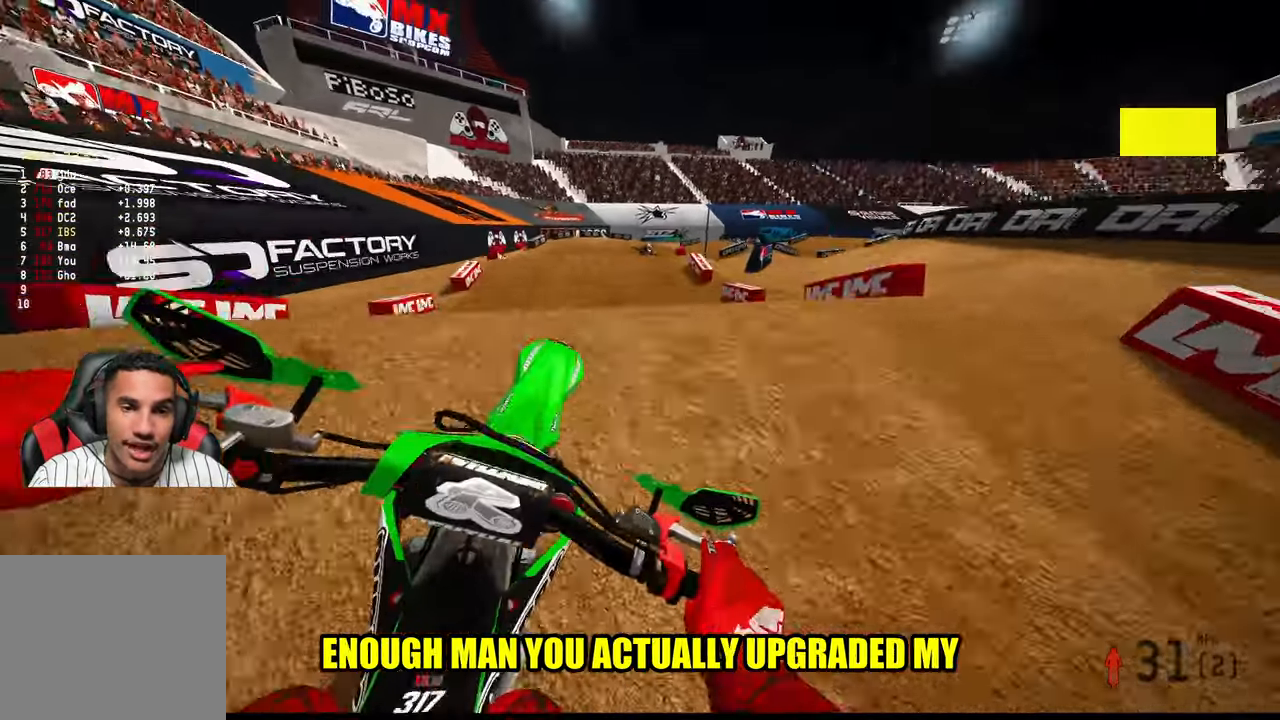
{"buttons": [], "left_stick": "up", "right_stick": "up", "events": [[83, "R2", "up"], [216, "left_stick", "up-right"], [450, "left_stick", "up"]]}
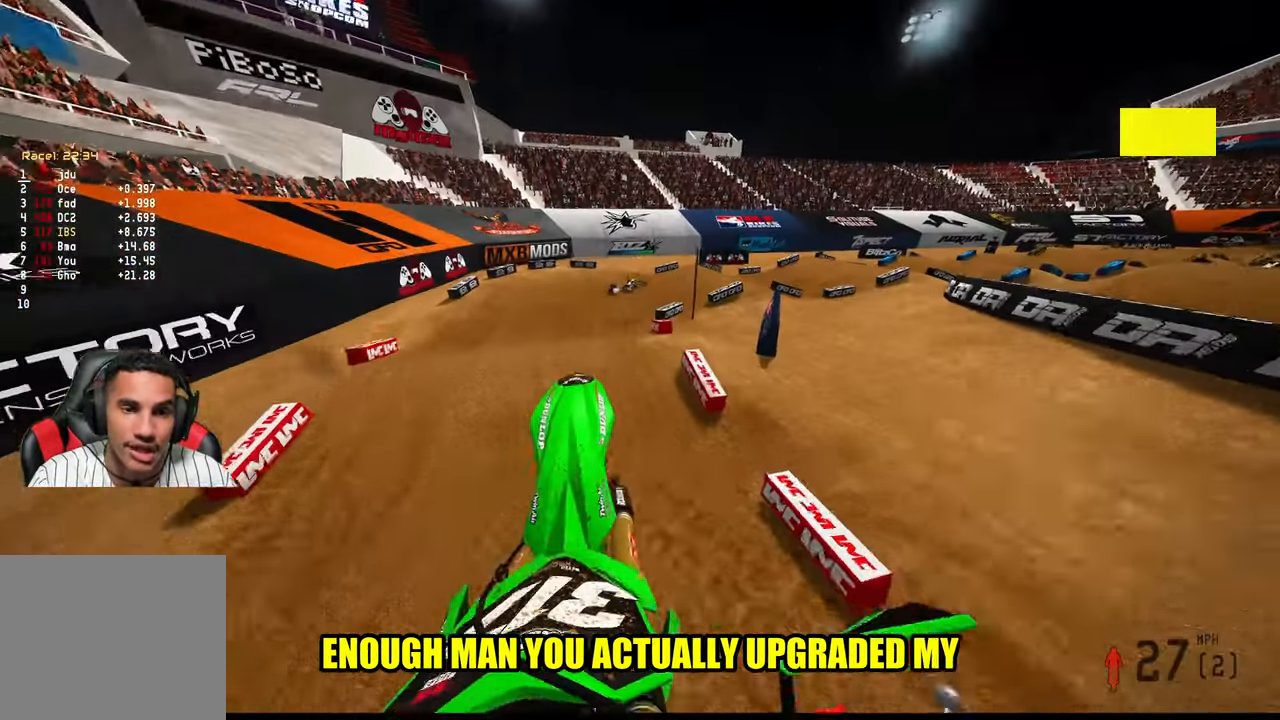
{"buttons": [], "left_stick": "up-right", "right_stick": "center", "events": [[150, "left_stick", "up-right"], [216, "R2", "down"], [300, "R2", "up"], [383, "right_stick", "center"]]}
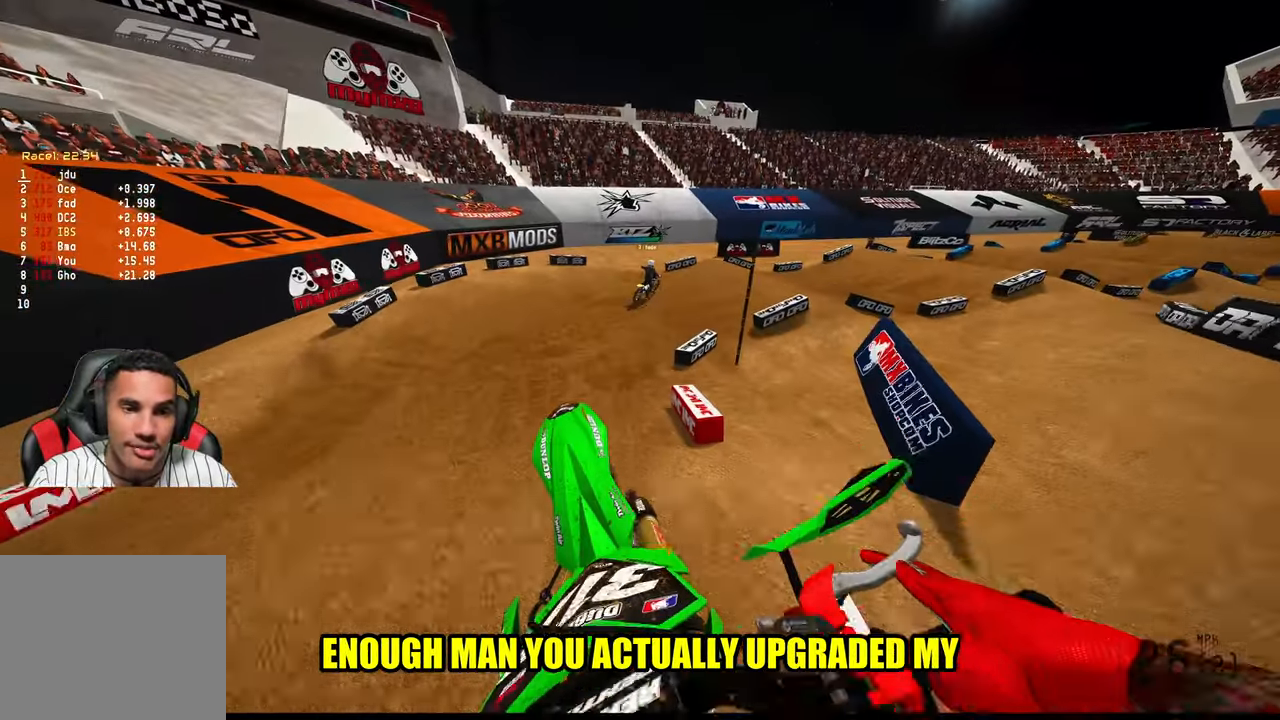
{"buttons": ["R3"], "left_stick": "up-right", "right_stick": "down-left", "events": [[66, "right_stick", "down-left"], [416, "R3", "down"]]}
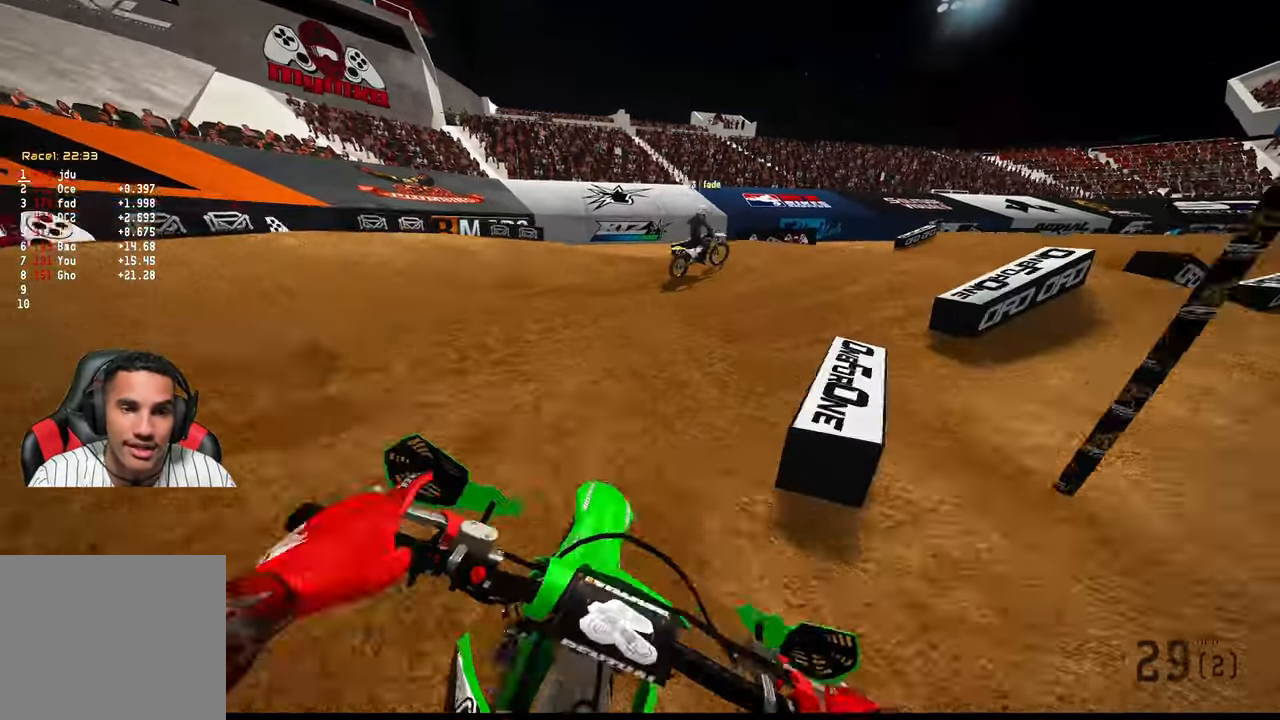
{"buttons": ["R2"], "left_stick": "up-right", "right_stick": "left", "events": [[33, "R3", "up"], [116, "R2", "down"], [133, "right_stick", "left"], [433, "R2", "up"], [483, "R2", "down"]]}
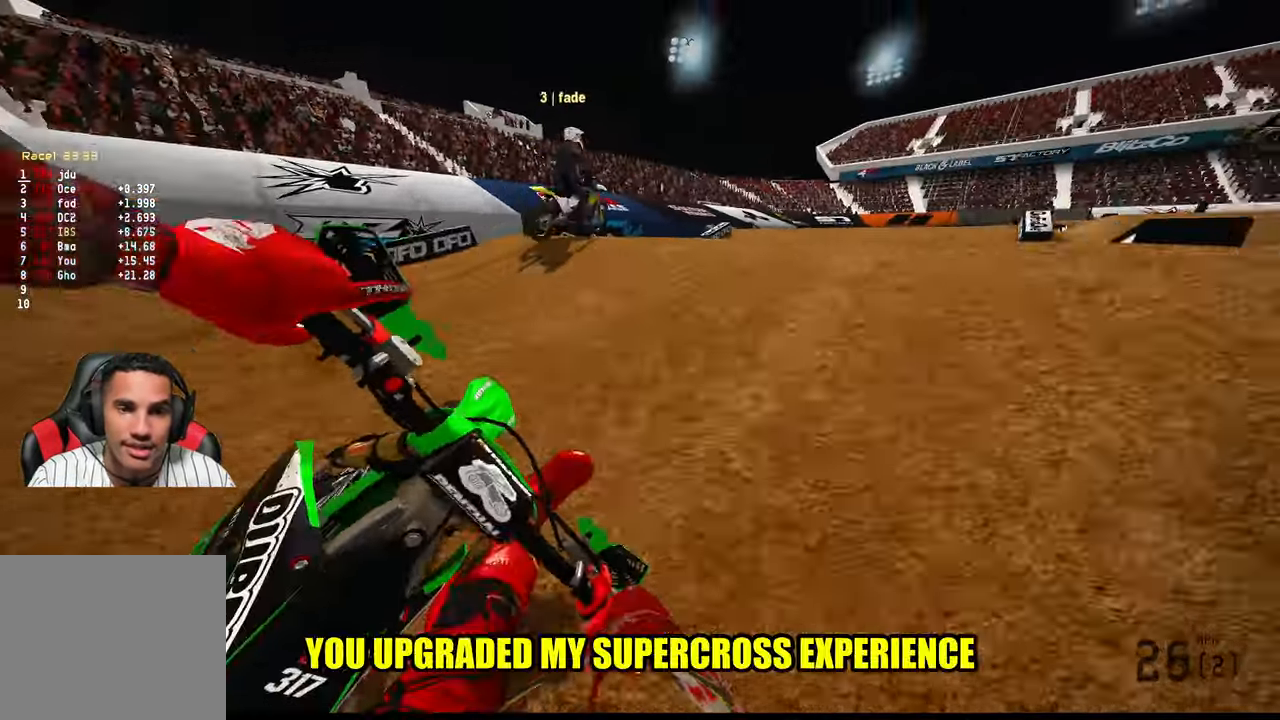
{"buttons": ["R2"], "left_stick": "up-right", "right_stick": "up", "events": [[50, "R3", "down"], [133, "R3", "up"], [133, "right_stick", "up"]]}
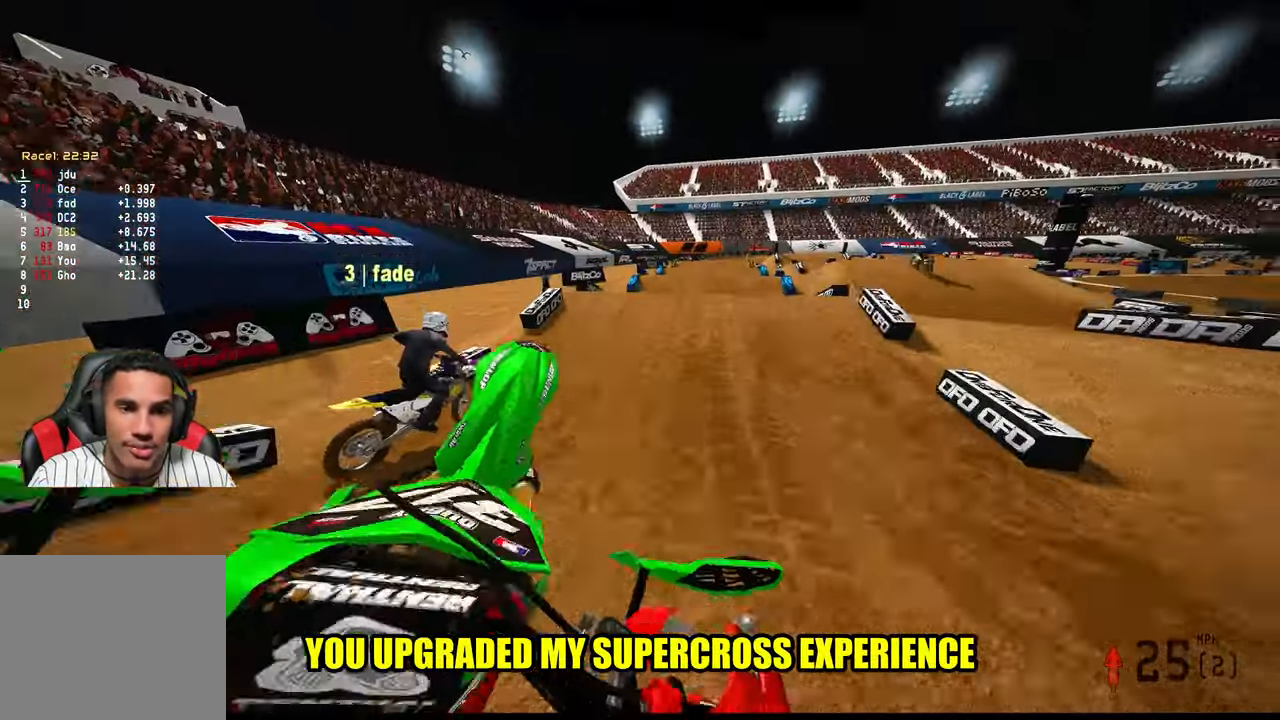
{"buttons": [], "left_stick": "up-left", "right_stick": "down-left", "events": [[33, "R2", "up"], [233, "R2", "down"], [300, "R2", "up"], [300, "left_stick", "up-left"], [333, "right_stick", "center"], [450, "right_stick", "down-left"]]}
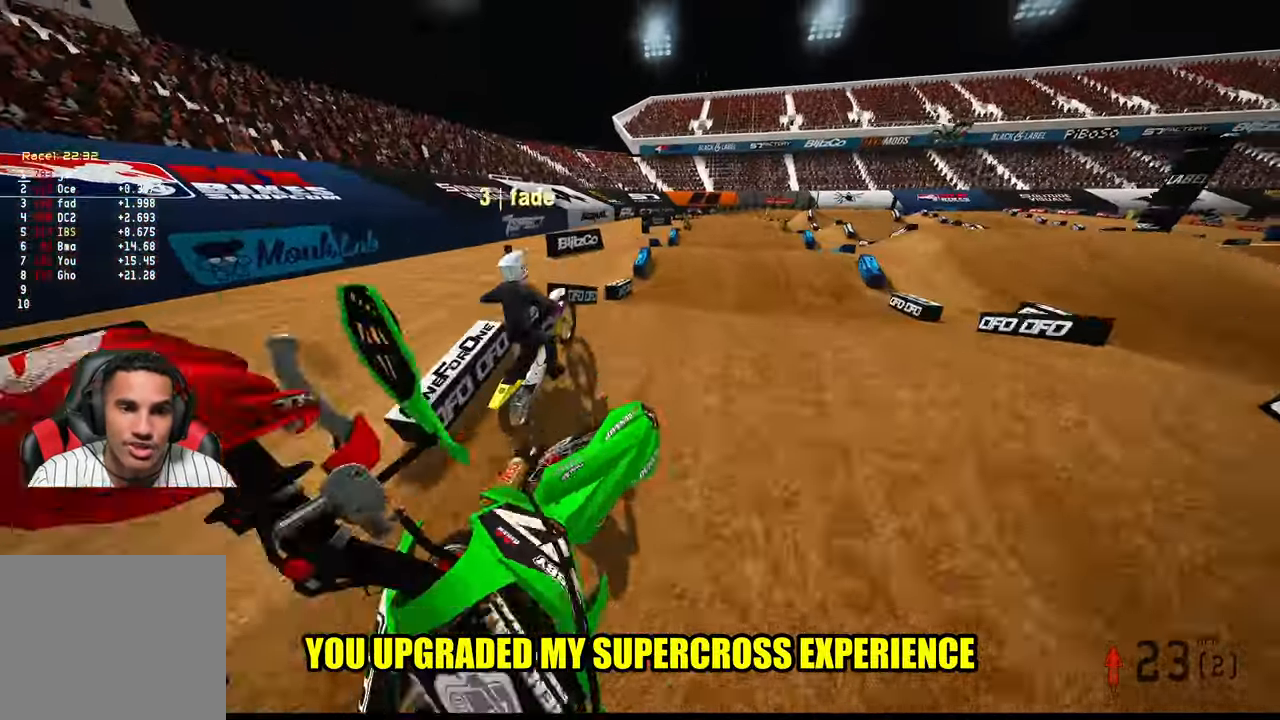
{"buttons": ["R2"], "left_stick": "up-right", "right_stick": "up", "events": [[150, "left_stick", "up"], [217, "right_stick", "center"], [367, "left_stick", "up-right"], [400, "R2", "down"], [433, "right_stick", "up"]]}
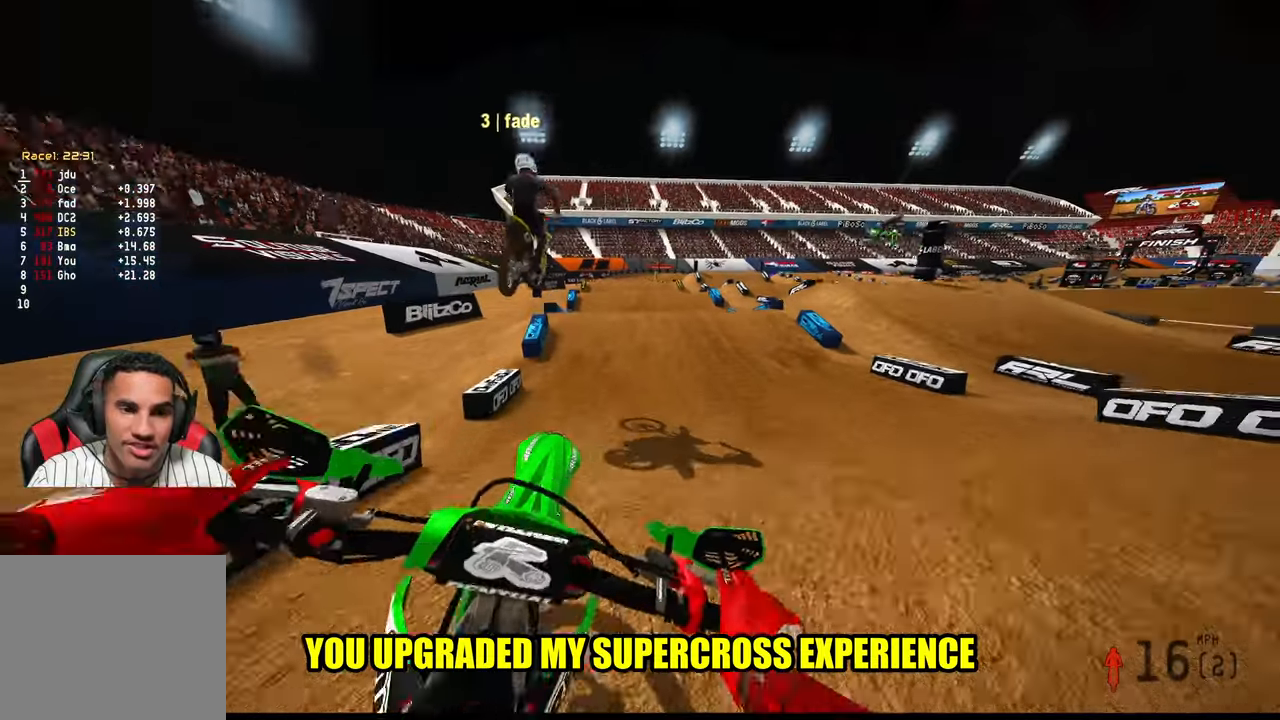
{"buttons": ["R2"], "left_stick": "up-left", "right_stick": "up", "events": [[300, "left_stick", "up-left"]]}
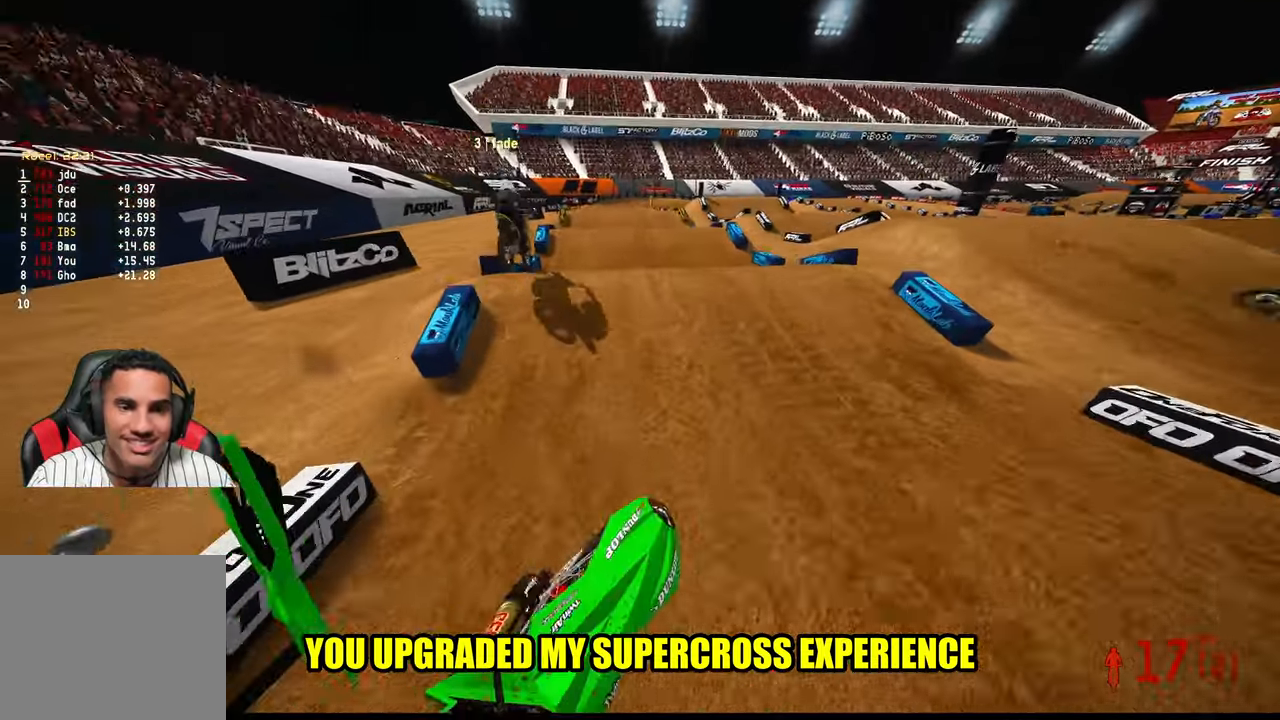
{"buttons": ["R2"], "left_stick": "up", "right_stick": "up", "events": [[417, "left_stick", "up"]]}
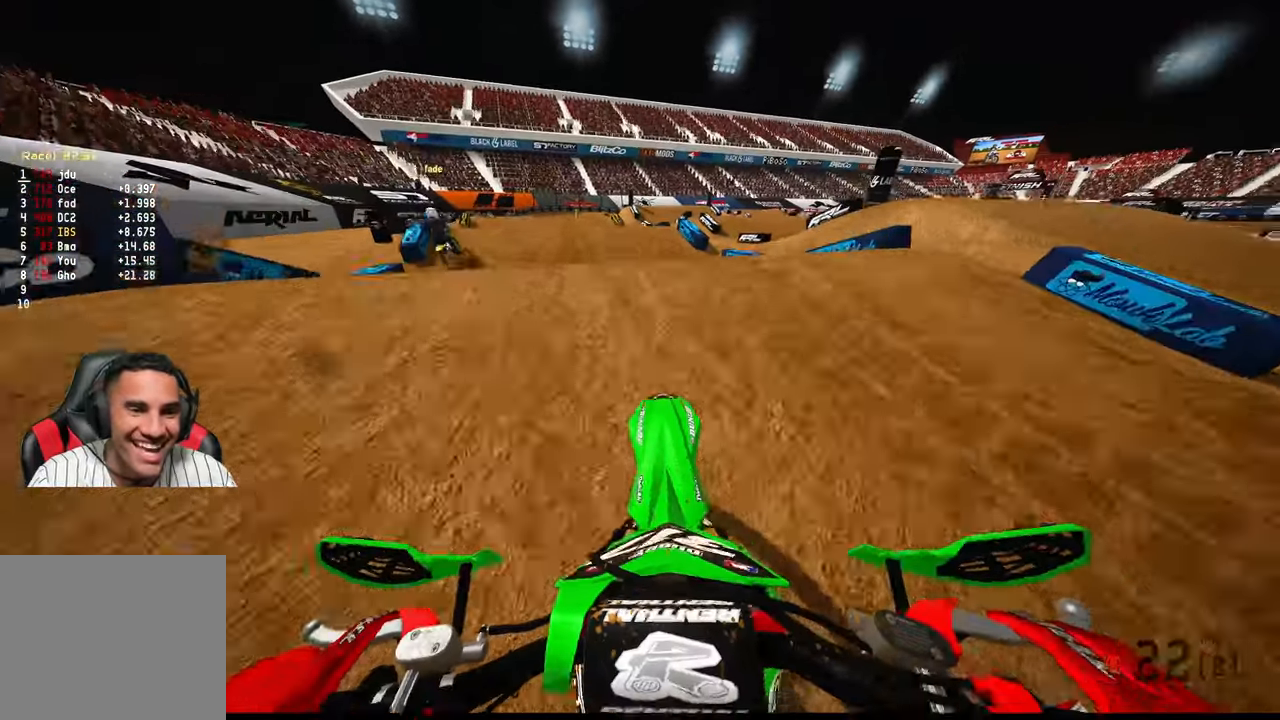
{"buttons": [], "left_stick": "up-left", "right_stick": "up", "events": [[200, "left_stick", "up-left"], [467, "R2", "up"]]}
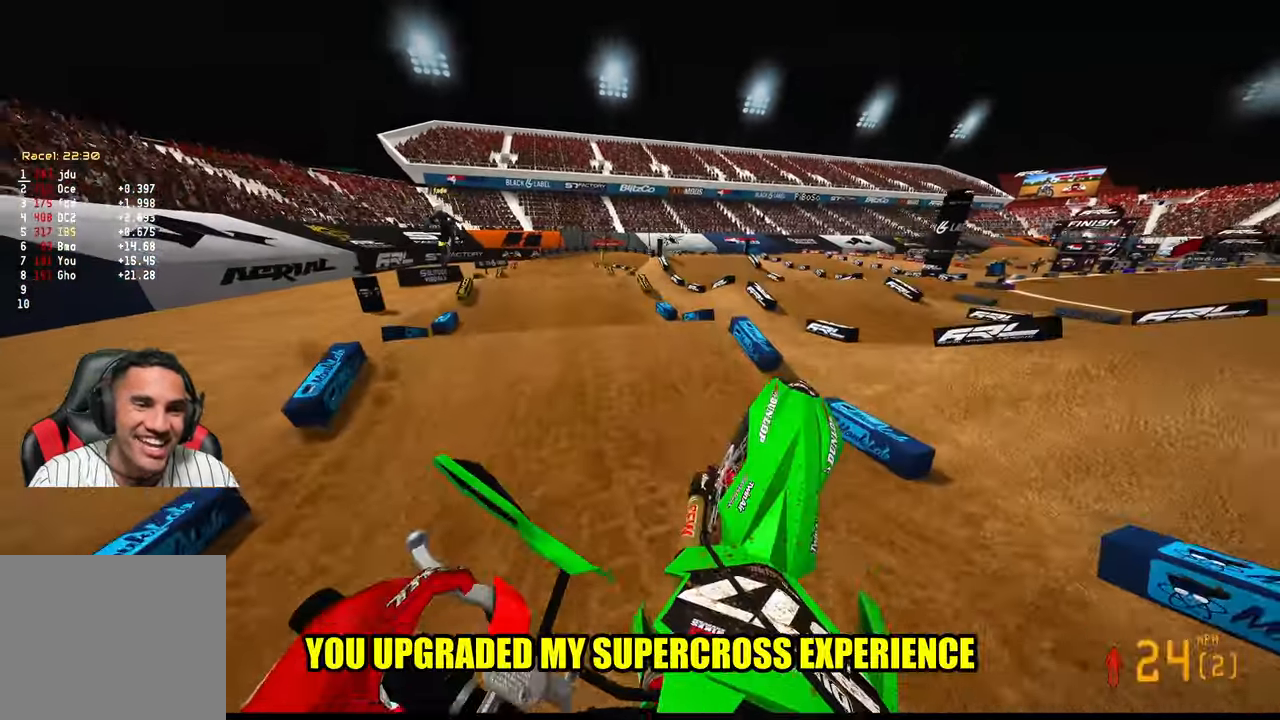
{"buttons": ["R2"], "left_stick": "up", "right_stick": "down", "events": [[400, "R2", "down"], [467, "left_stick", "up"], [467, "right_stick", "down"]]}
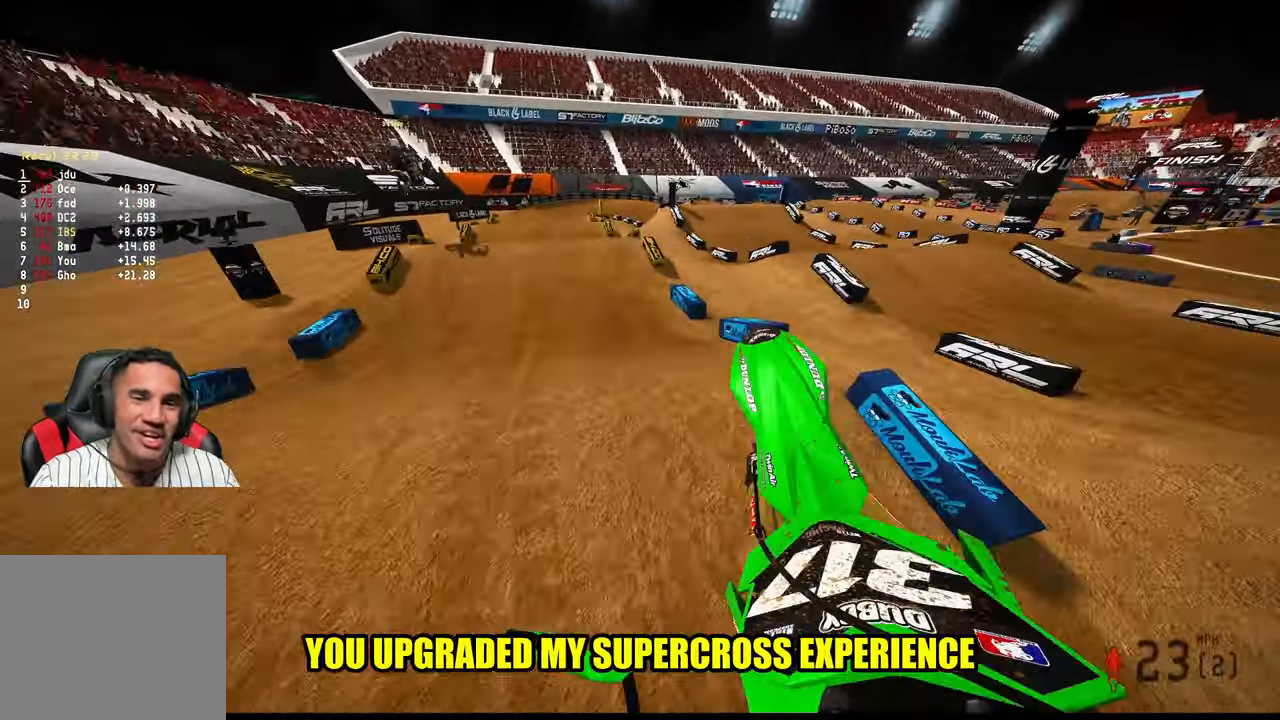
{"buttons": ["R2"], "left_stick": "up", "right_stick": "center", "events": [[217, "right_stick", "center"]]}
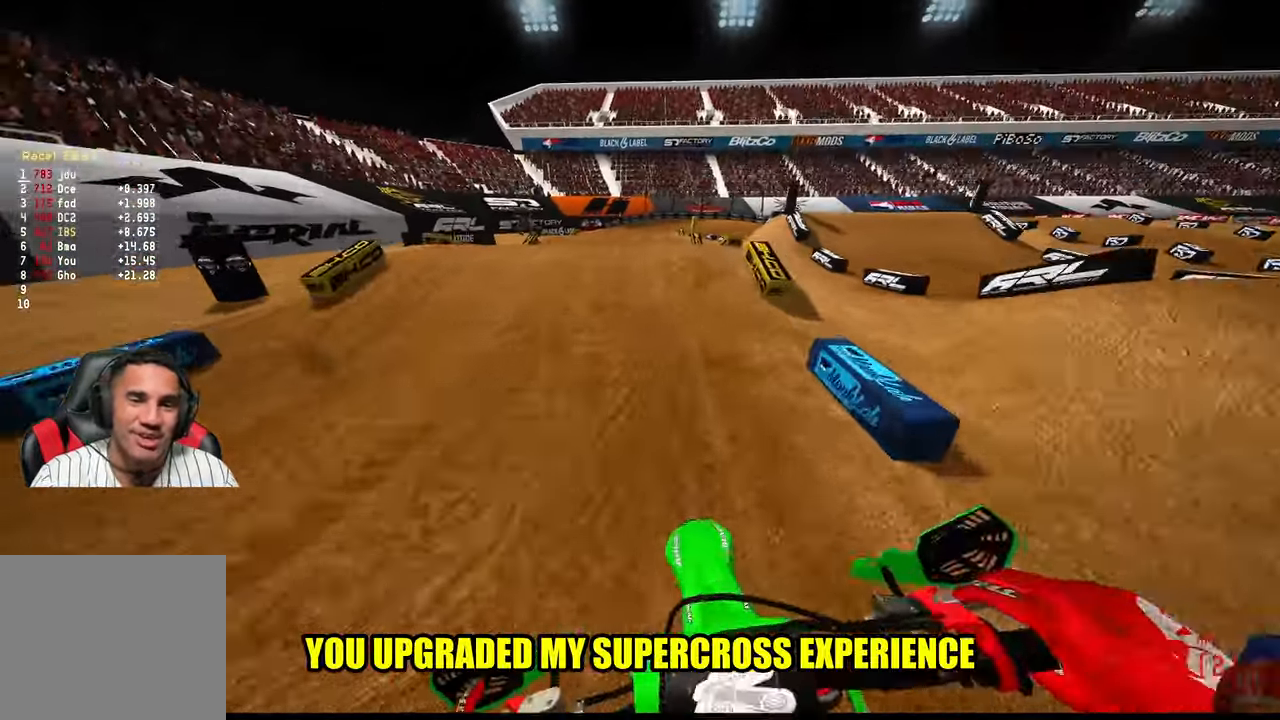
{"buttons": ["R2"], "left_stick": "up", "right_stick": "center", "events": []}
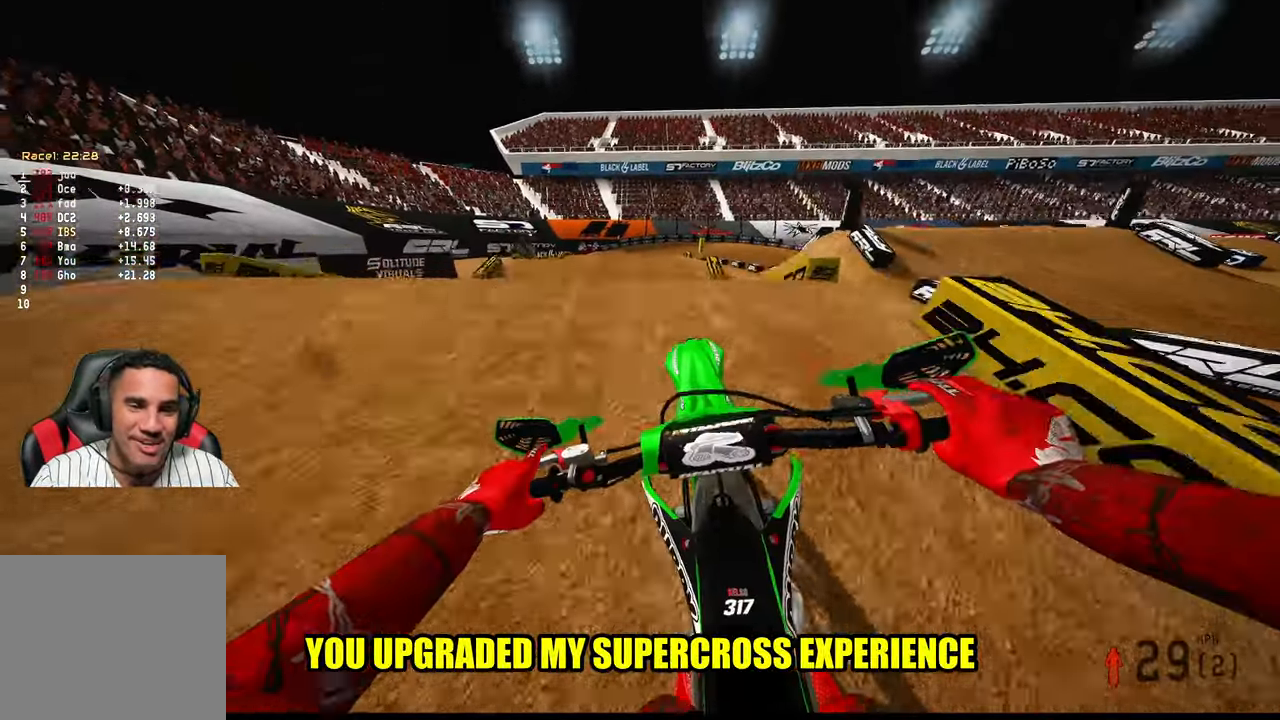
{"buttons": ["R2", "R3"], "left_stick": "up", "right_stick": "center", "events": [[17, "R2", "up"], [17, "R3", "down"], [17, "right_stick", "up-left"], [33, "left_stick", "up-left"], [100, "R3", "up"], [133, "right_stick", "center"], [250, "left_stick", "up"], [400, "L3", "down"], [400, "left_stick", "center"], [433, "R3", "down"], [467, "R2", "down"], [500, "L3", "up"], [500, "left_stick", "up"]]}
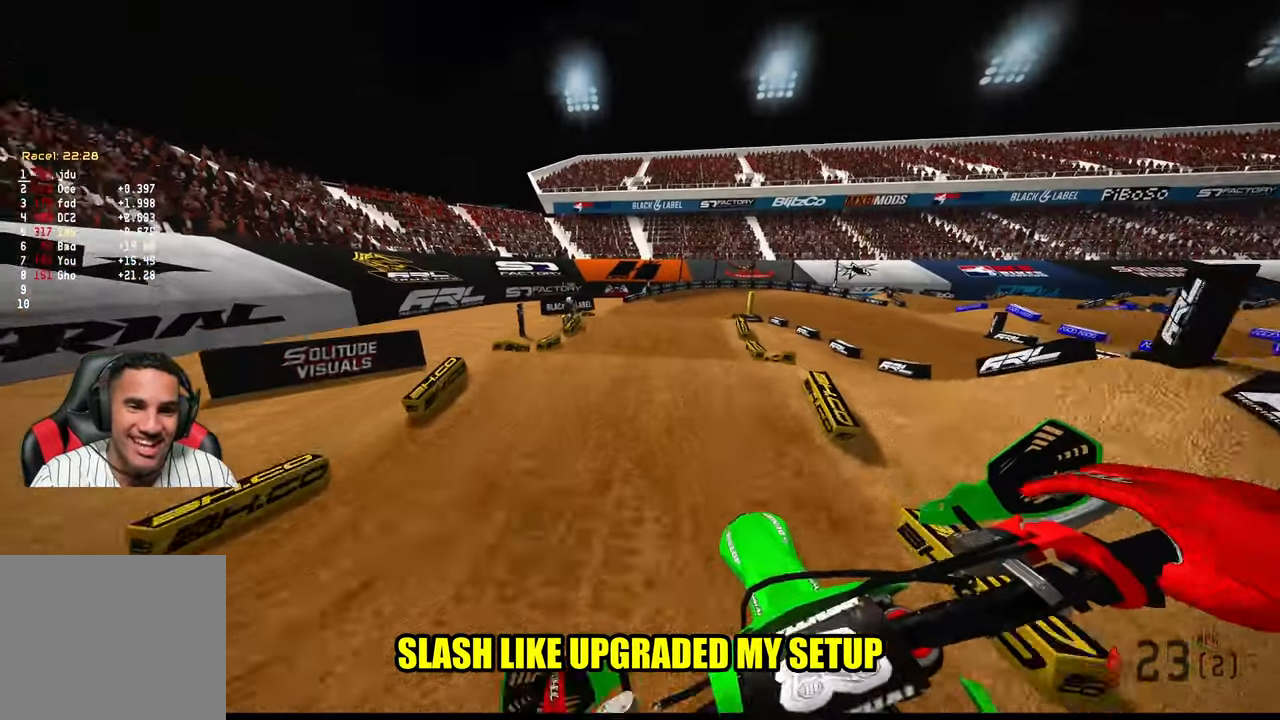
{"buttons": ["R2"], "left_stick": "up-left", "right_stick": "center", "events": [[17, "R3", "up"], [50, "left_stick", "up-left"]]}
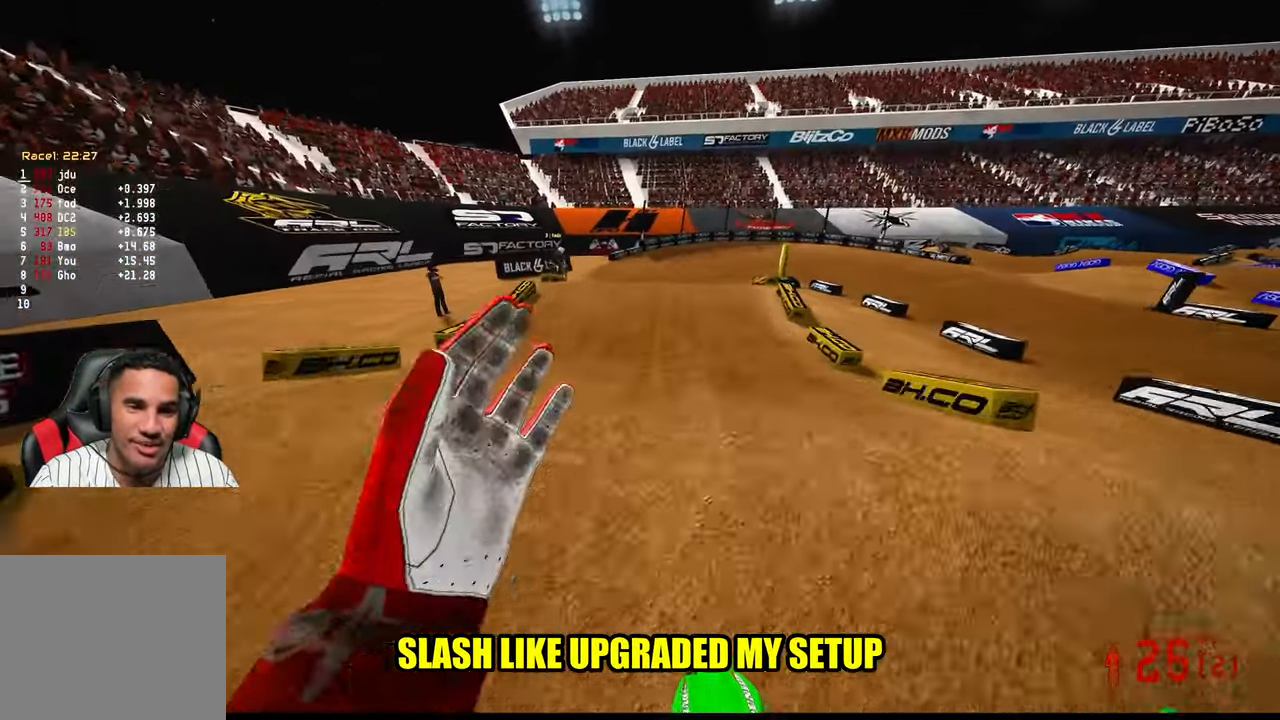
{"buttons": ["R2"], "left_stick": "up-right", "right_stick": "up", "events": [[133, "left_stick", "up-right"], [133, "right_stick", "up"]]}
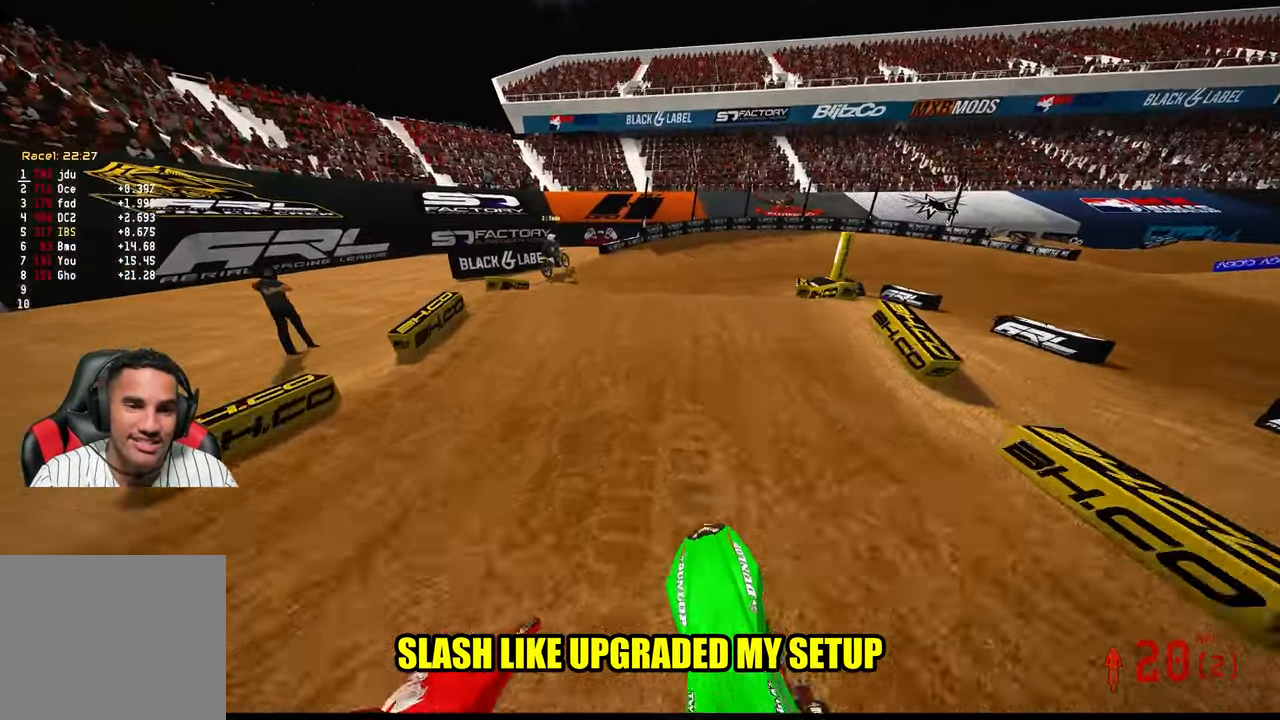
{"buttons": [], "left_stick": "center", "right_stick": "down-left", "events": [[233, "R2", "up"], [233, "right_stick", "center"], [300, "left_stick", "center"], [367, "right_stick", "down-left"]]}
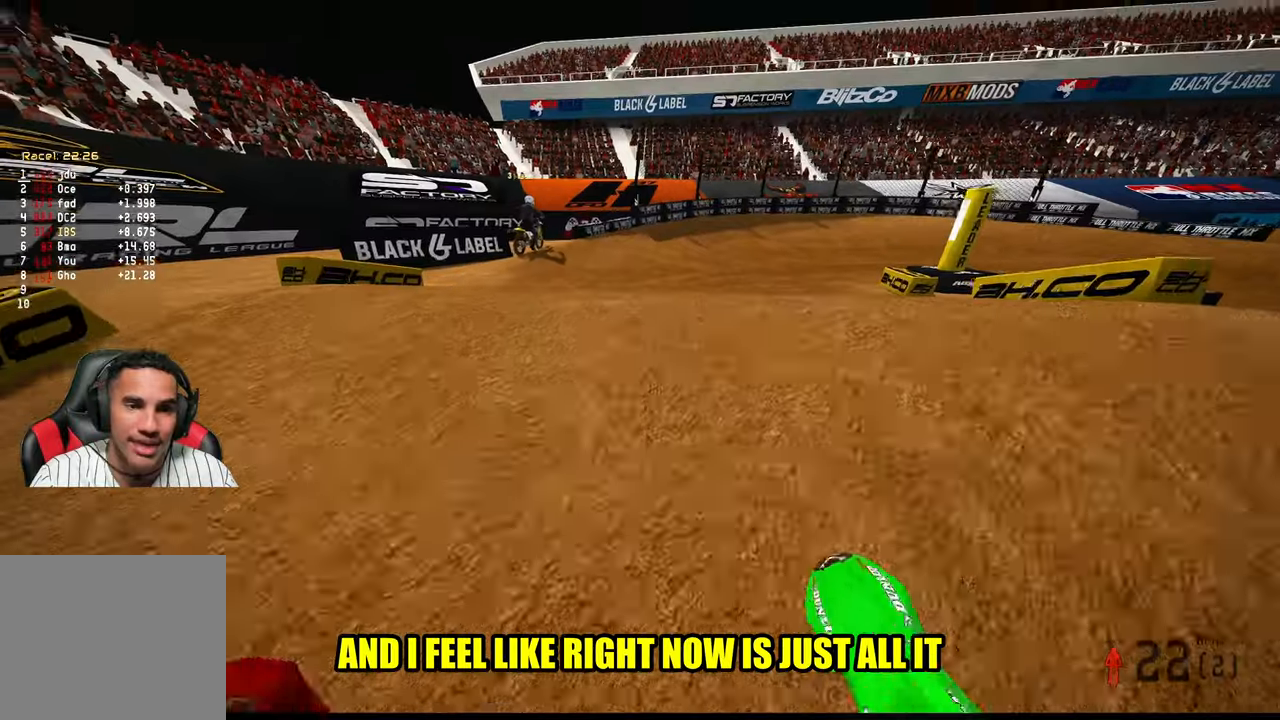
{"buttons": [], "left_stick": "up-left", "right_stick": "down-left", "events": [[350, "left_stick", "up-left"]]}
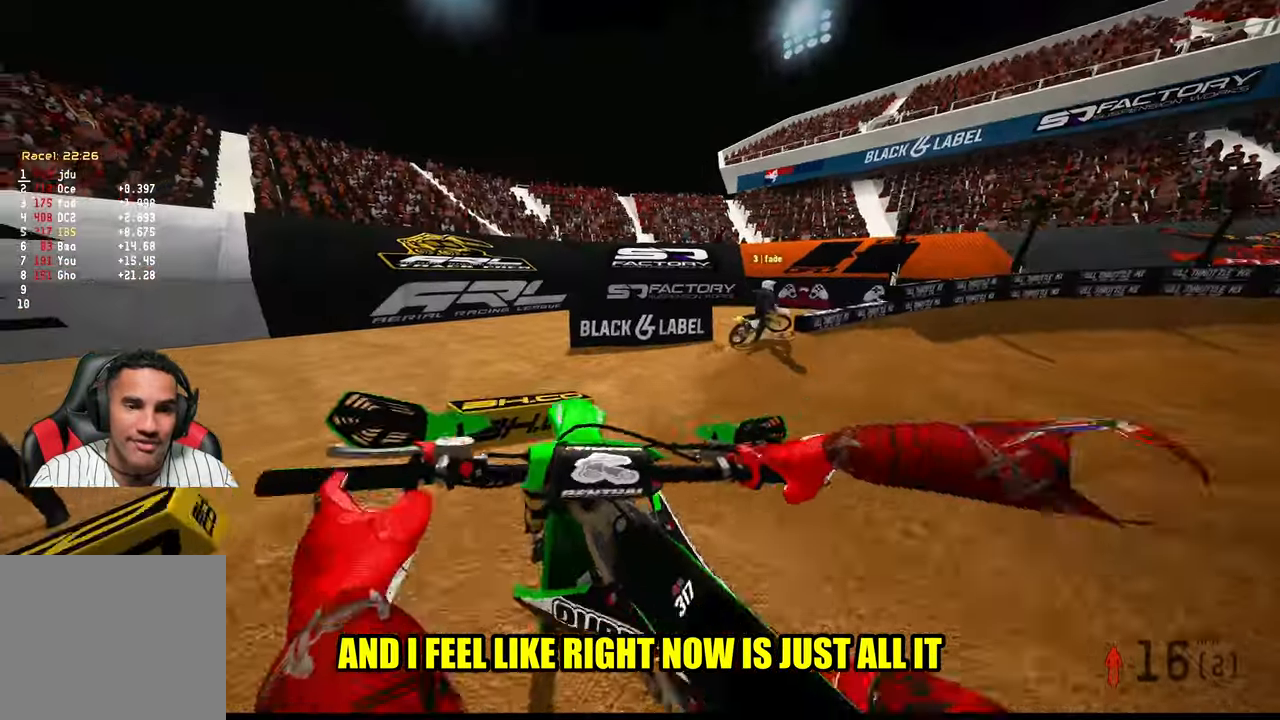
{"buttons": [], "left_stick": "center", "right_stick": "down-left", "events": [[334, "R3", "down"], [434, "R3", "up"], [484, "left_stick", "center"]]}
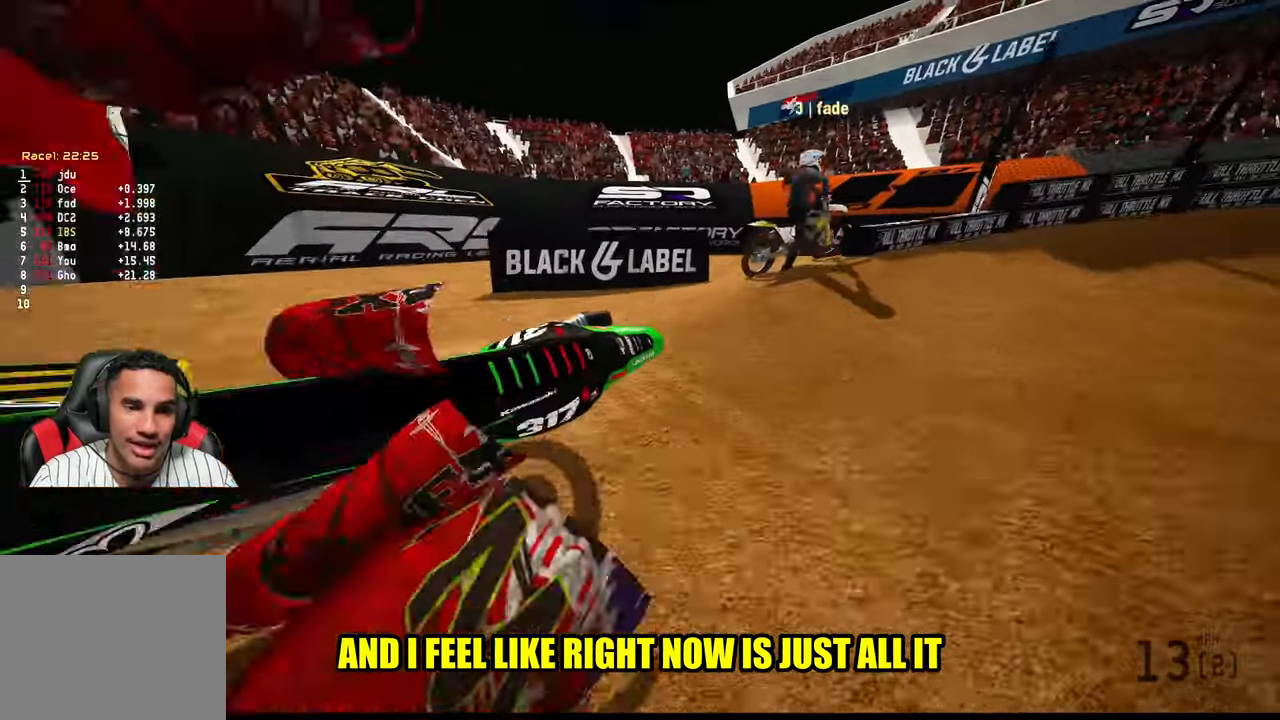
{"buttons": [], "left_stick": "center", "right_stick": "center", "events": [[50, "right_stick", "center"]]}
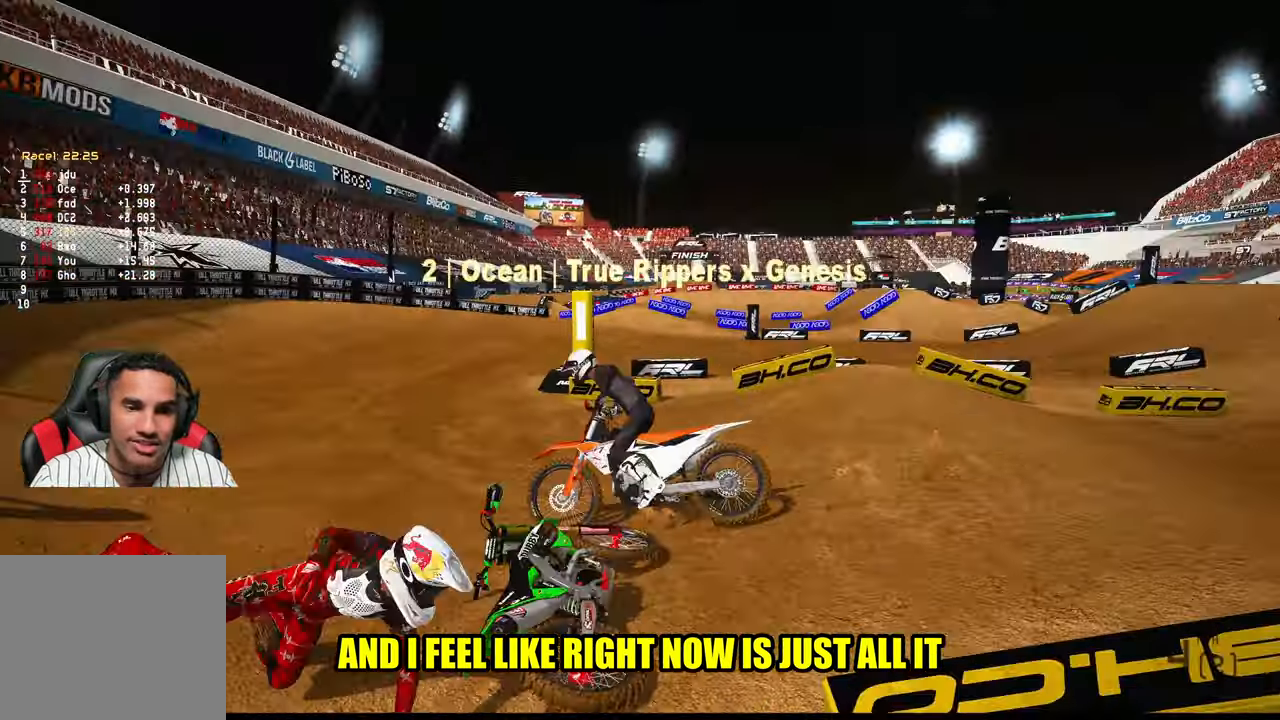
{"buttons": [], "left_stick": "left", "right_stick": "center"}
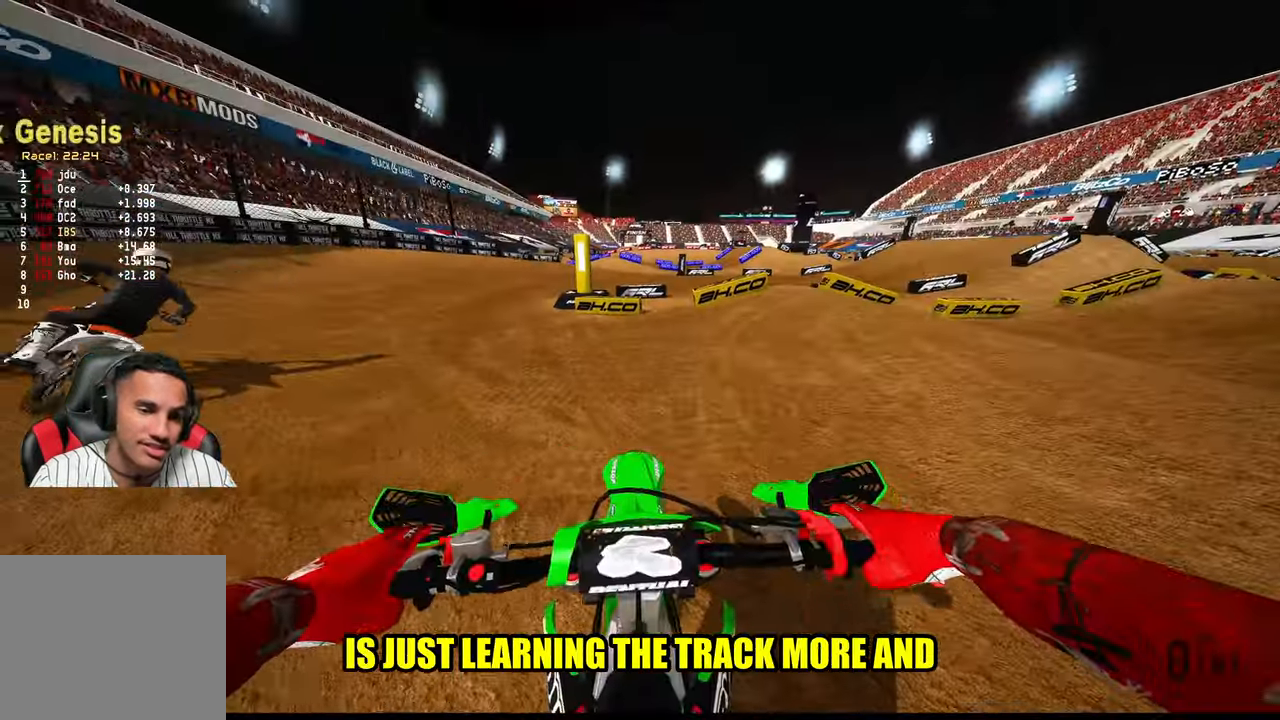
{"buttons": [], "left_stick": "center", "right_stick": "center", "events": [[17, "DPAD_UP", "down"], [67, "R2", "down"], [300, "DPAD_UP", "up"], [400, "left_stick", "center"], [450, "R2", "up"]]}
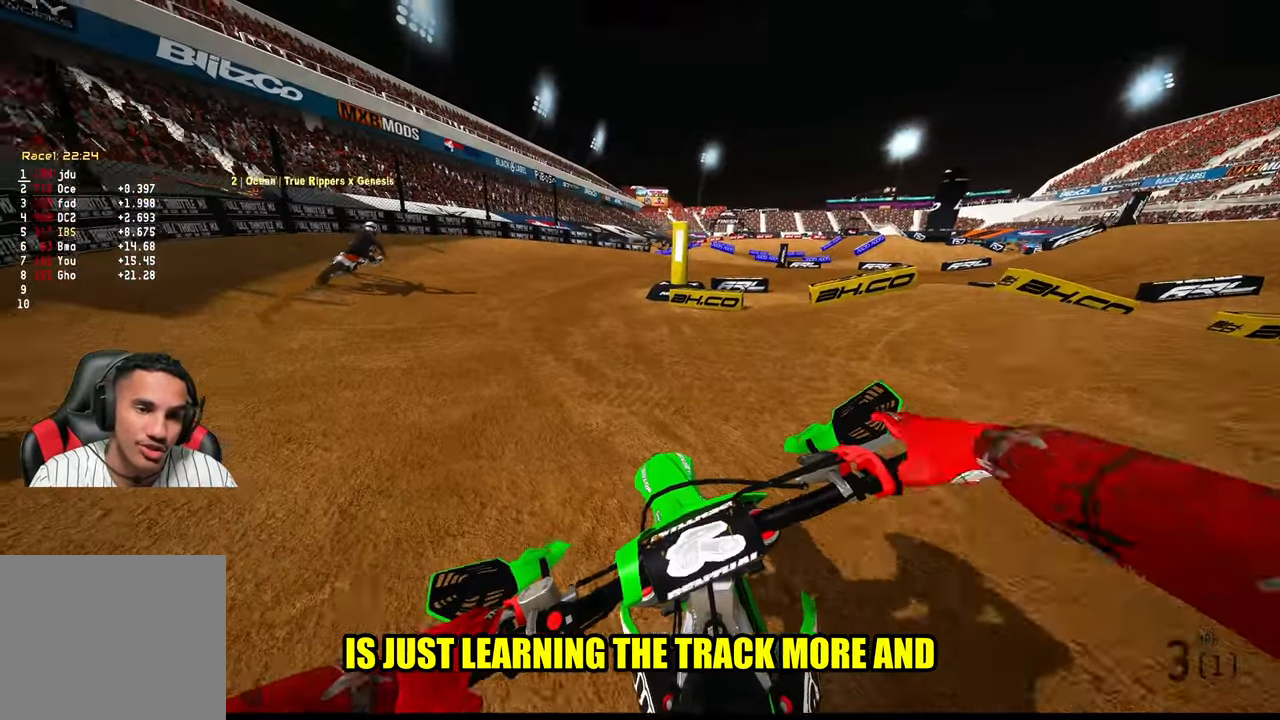
{"buttons": ["R2"], "left_stick": "up", "right_stick": "center", "events": [[34, "left_stick", "up-left"], [117, "R2", "down"], [200, "left_stick", "up"]]}
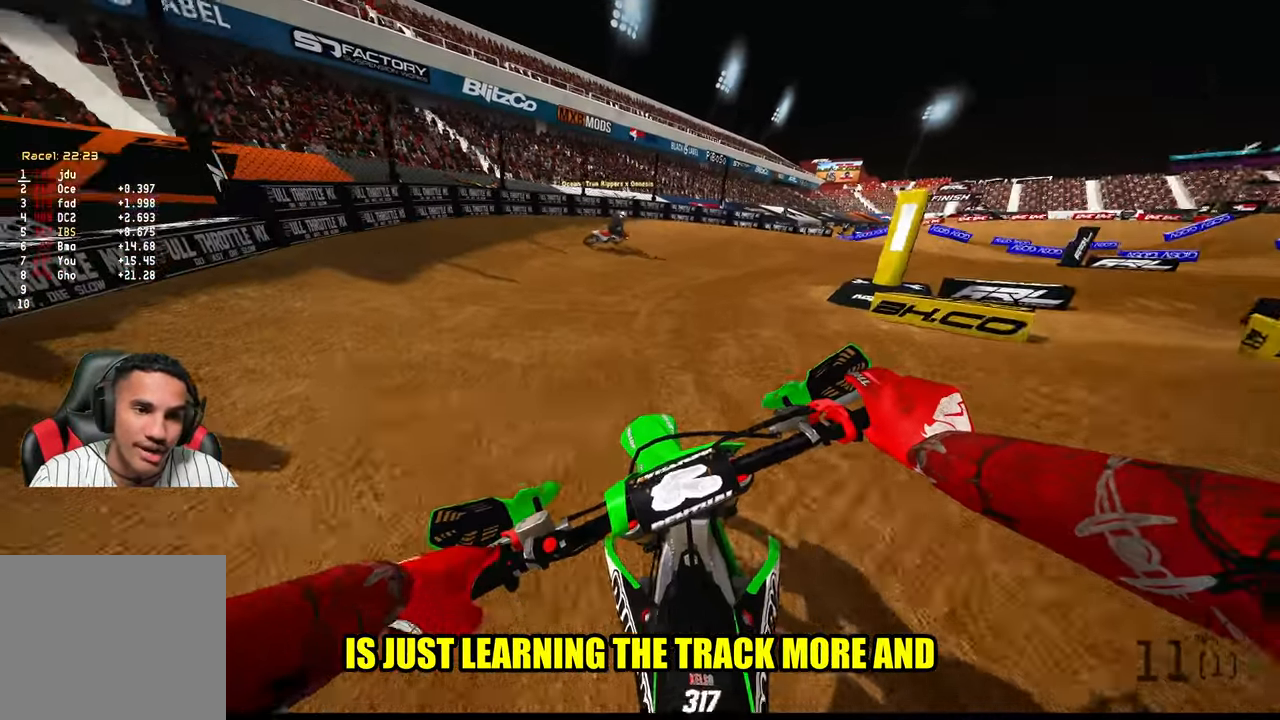
{"buttons": ["R2"], "left_stick": "up-right", "right_stick": "left", "events": [[367, "left_stick", "up-right"], [367, "right_stick", "left"]]}
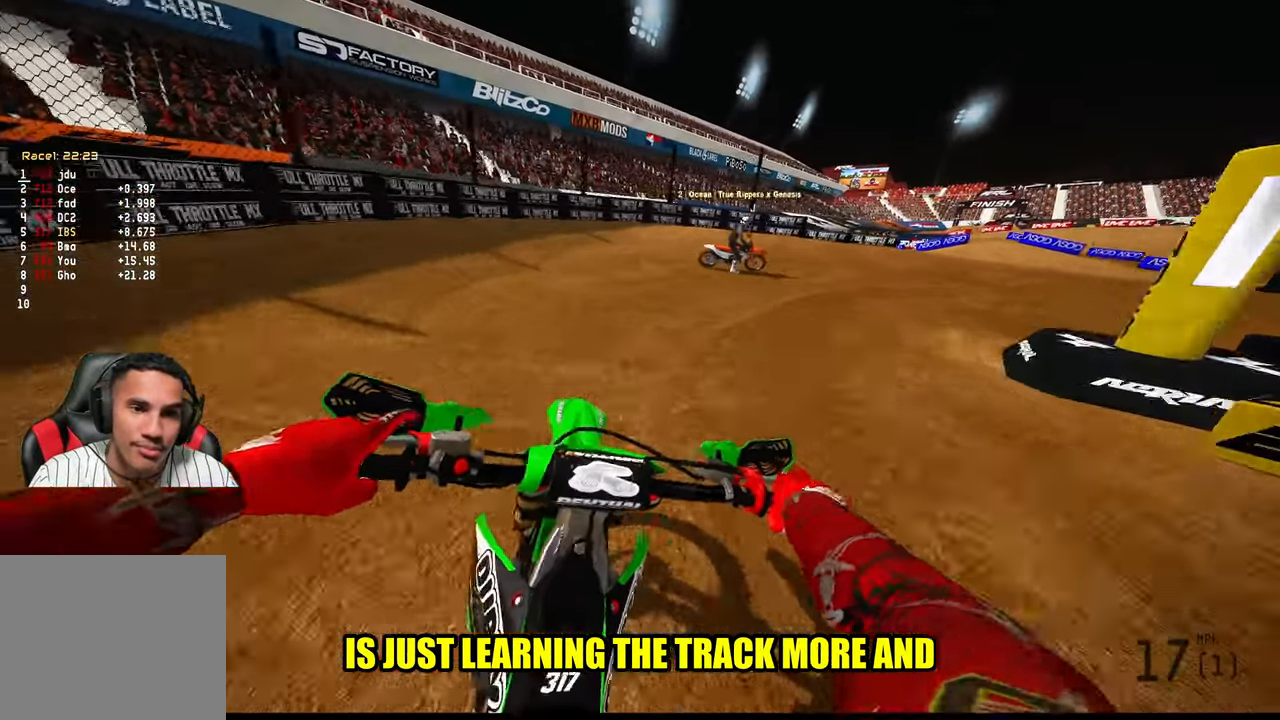
{"buttons": [], "left_stick": "up-right", "right_stick": "left", "events": [[267, "R2", "up"]]}
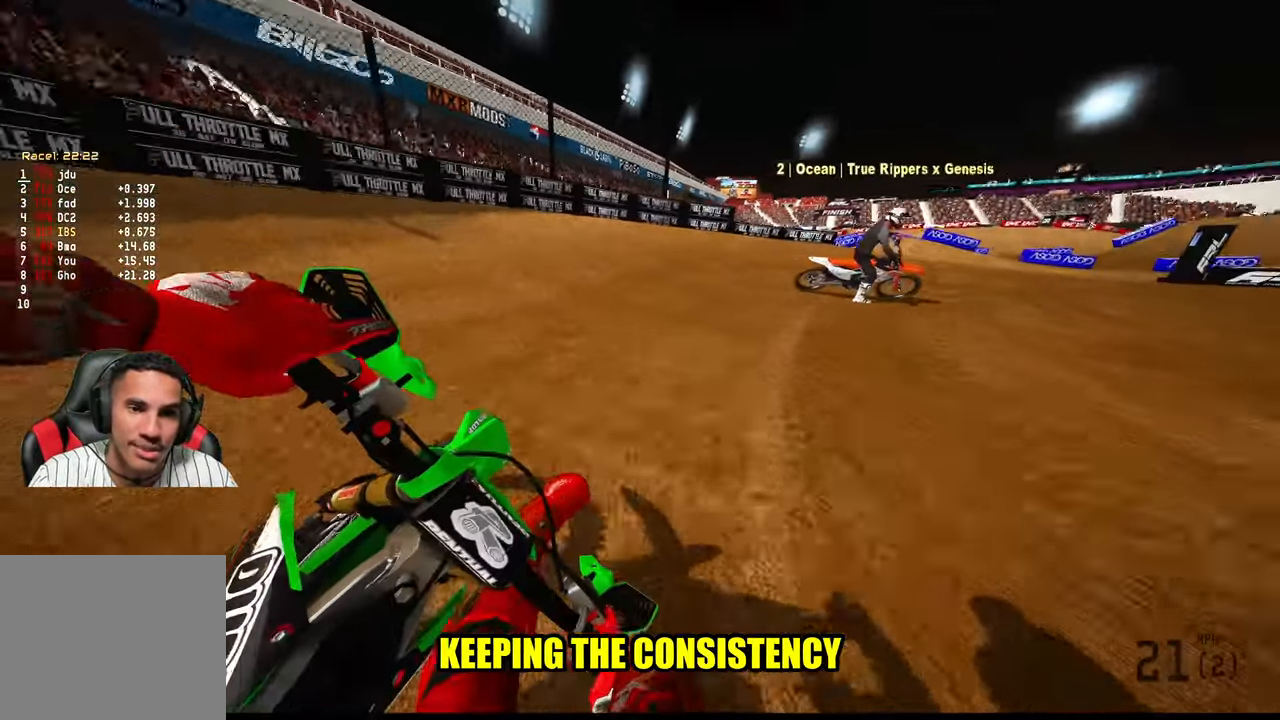
{"buttons": ["R2"], "left_stick": "up-right", "right_stick": "left", "events": [[334, "R2", "down"]]}
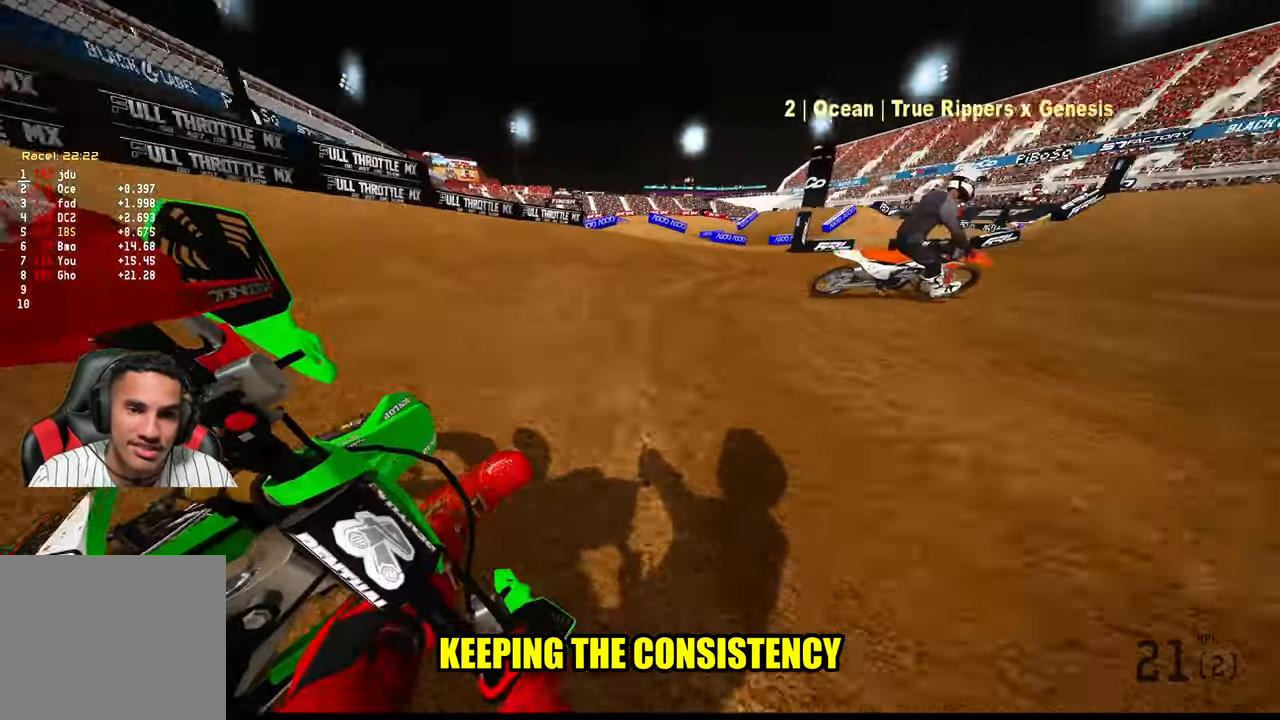
{"buttons": ["R2"], "left_stick": "up-right", "right_stick": "left", "events": []}
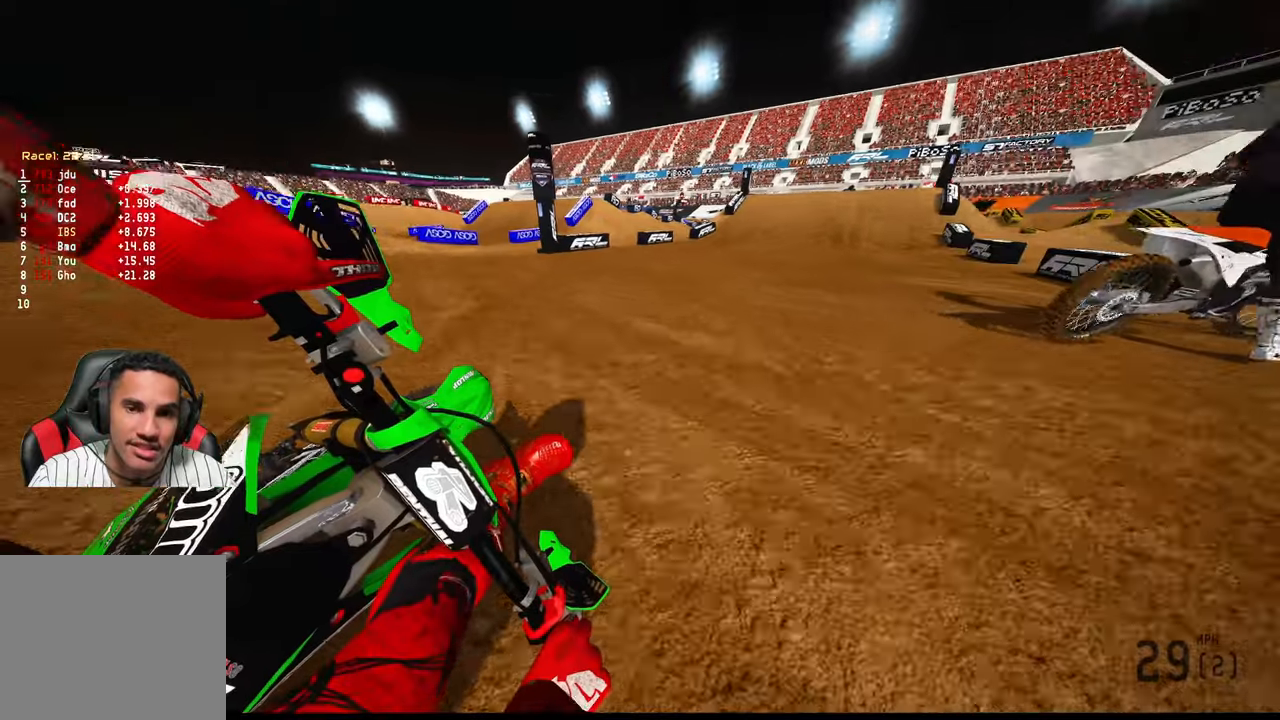
{"buttons": ["R2"], "left_stick": "up", "right_stick": "down", "events": [[150, "right_stick", "center"], [183, "R3", "down"], [283, "R3", "up"], [300, "left_stick", "up"], [350, "right_stick", "down"]]}
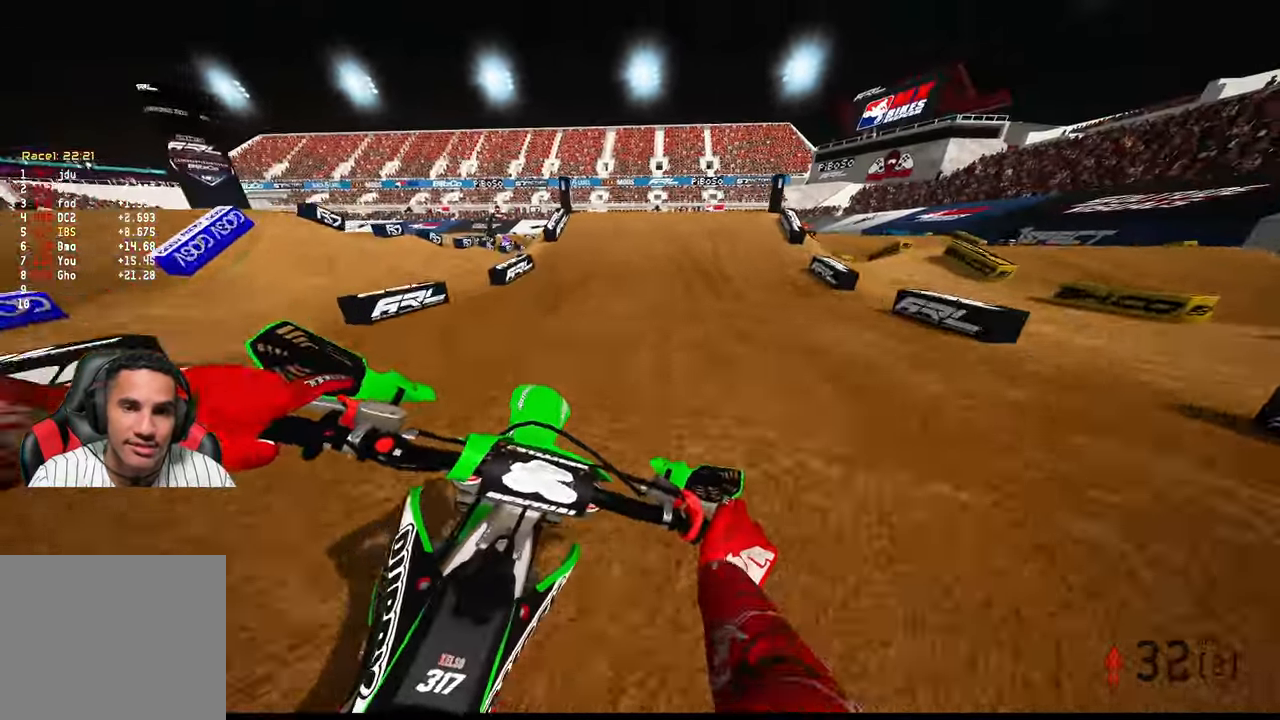
{"buttons": ["R2"], "left_stick": "up", "right_stick": "center", "events": [[200, "right_stick", "center"]]}